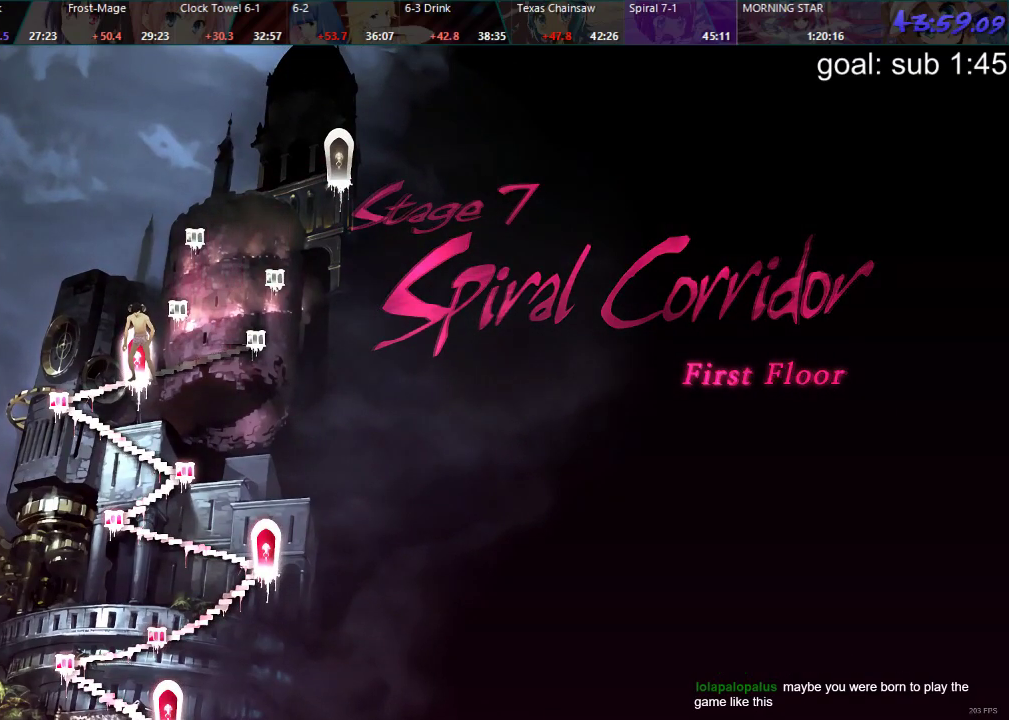
Gameplay with a controller (PlayStation layout); each line is a JSON object with the inputs held at the frame after it. "events" lists button and stick changes between this image and that frame as [ms after this image, input, new state], when the widget could be followed in between.
{"buttons": [], "left_stick": "center", "right_stick": "center", "events": []}
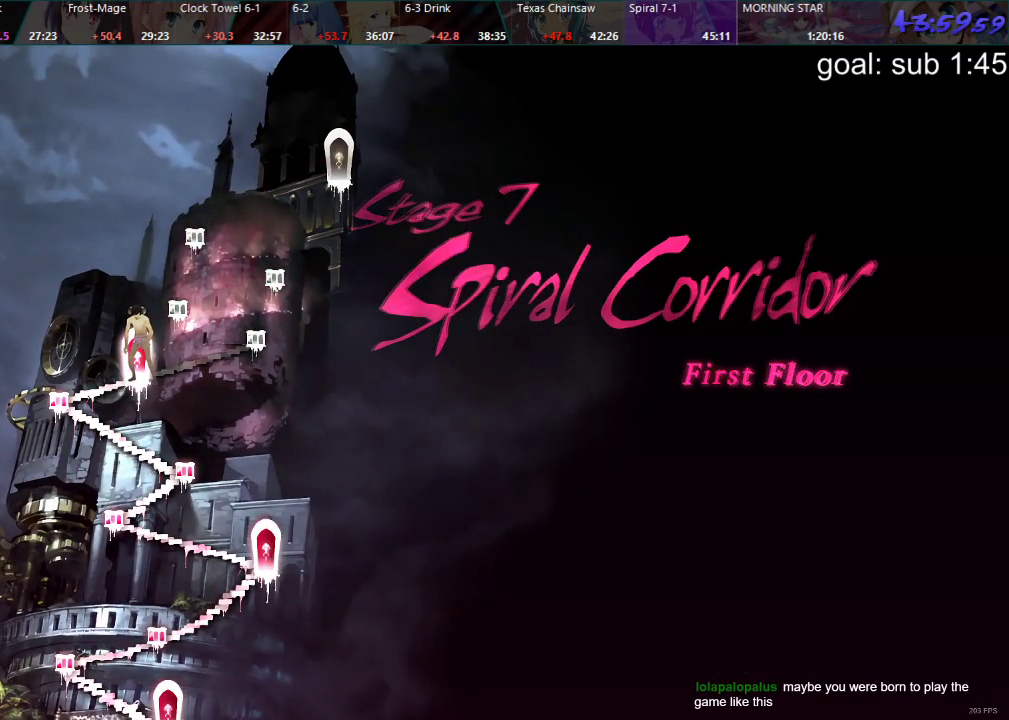
{"buttons": [], "left_stick": "center", "right_stick": "center", "events": [[350, "CROSS", "down"], [400, "CROSS", "up"], [467, "CROSS", "down"], [500, "CROSS", "up"]]}
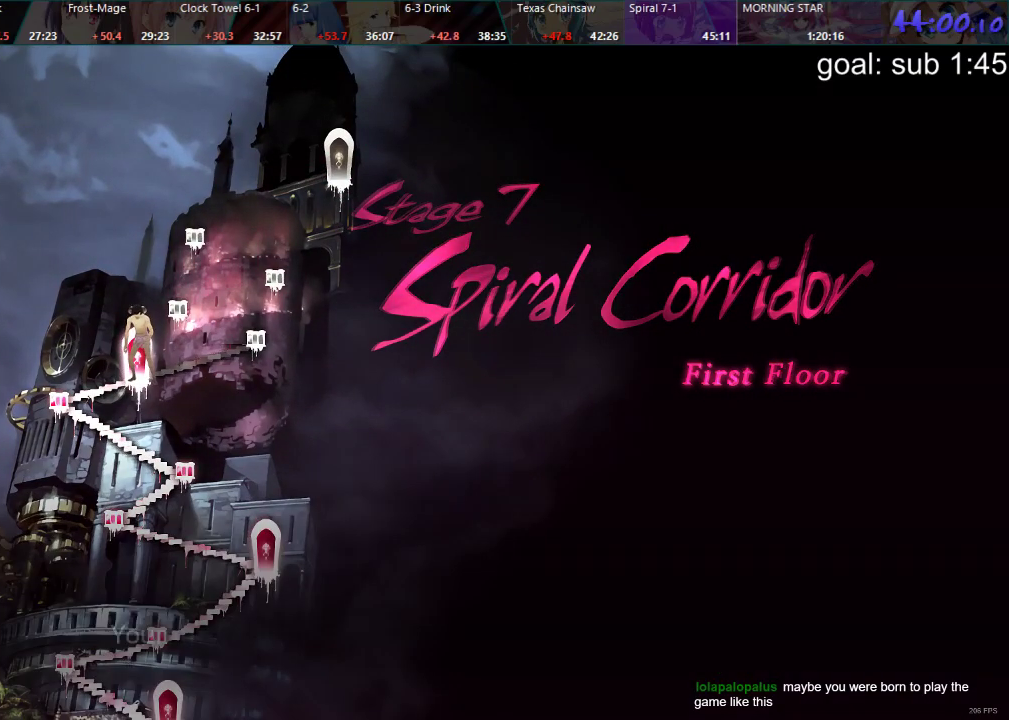
{"buttons": ["CROSS"], "left_stick": "center", "right_stick": "center", "events": [[67, "CROSS", "down"], [100, "CROSS", "up"], [183, "CROSS", "down"], [217, "CROSS", "up"], [283, "CROSS", "down"], [333, "CROSS", "up"], [400, "CROSS", "down"]]}
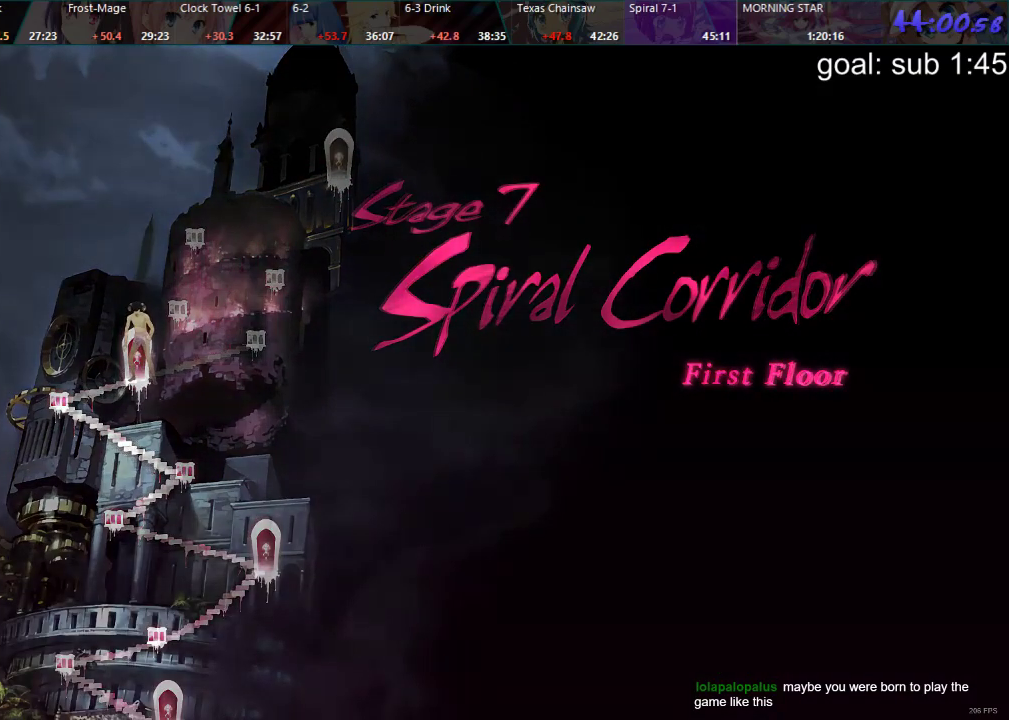
{"buttons": [], "left_stick": "center", "right_stick": "center", "events": [[33, "CROSS", "up"]]}
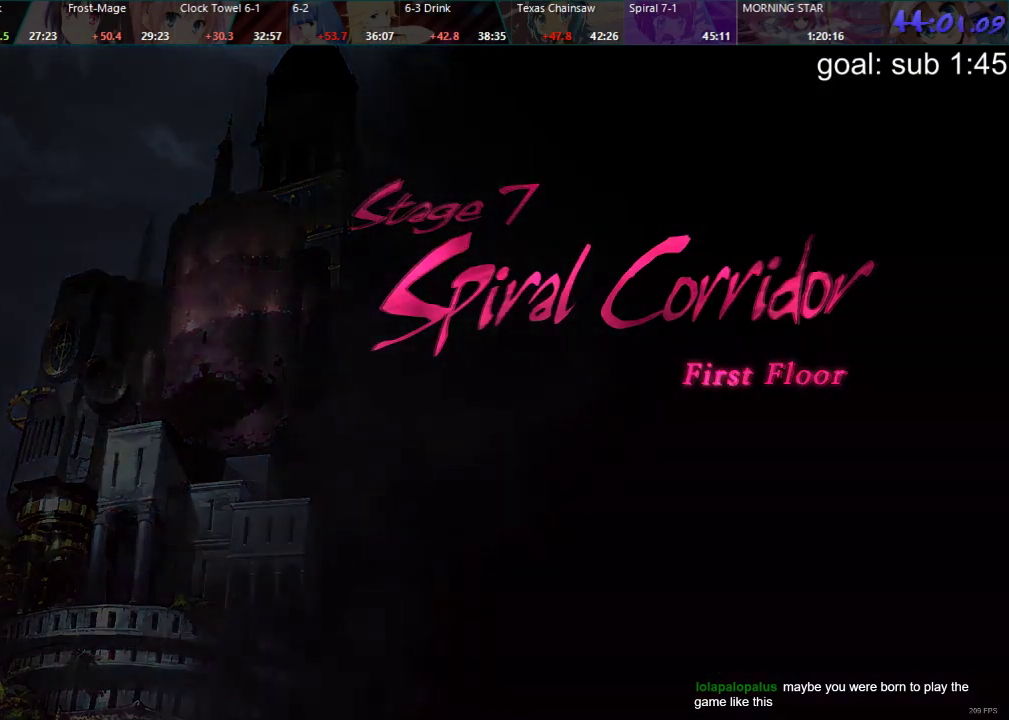
{"buttons": [], "left_stick": "center", "right_stick": "center", "events": []}
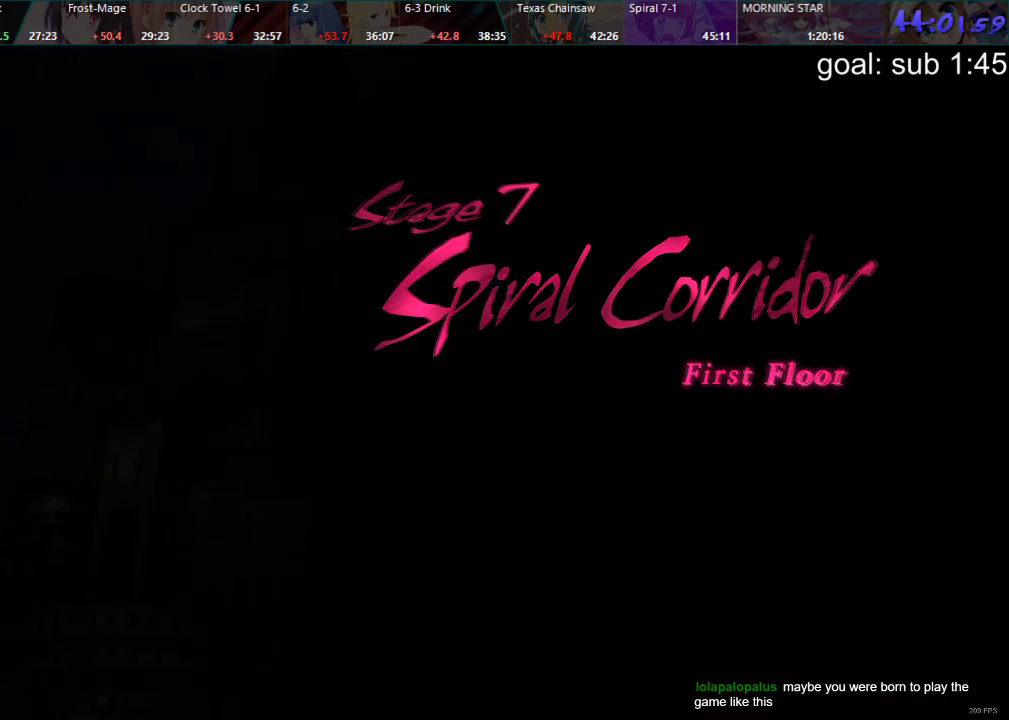
{"buttons": ["CROSS"], "left_stick": "center", "right_stick": "center", "events": [[317, "CIRCLE", "down"], [383, "CIRCLE", "up"], [417, "DPAD_DOWN", "down"], [500, "CROSS", "down"], [500, "DPAD_DOWN", "up"]]}
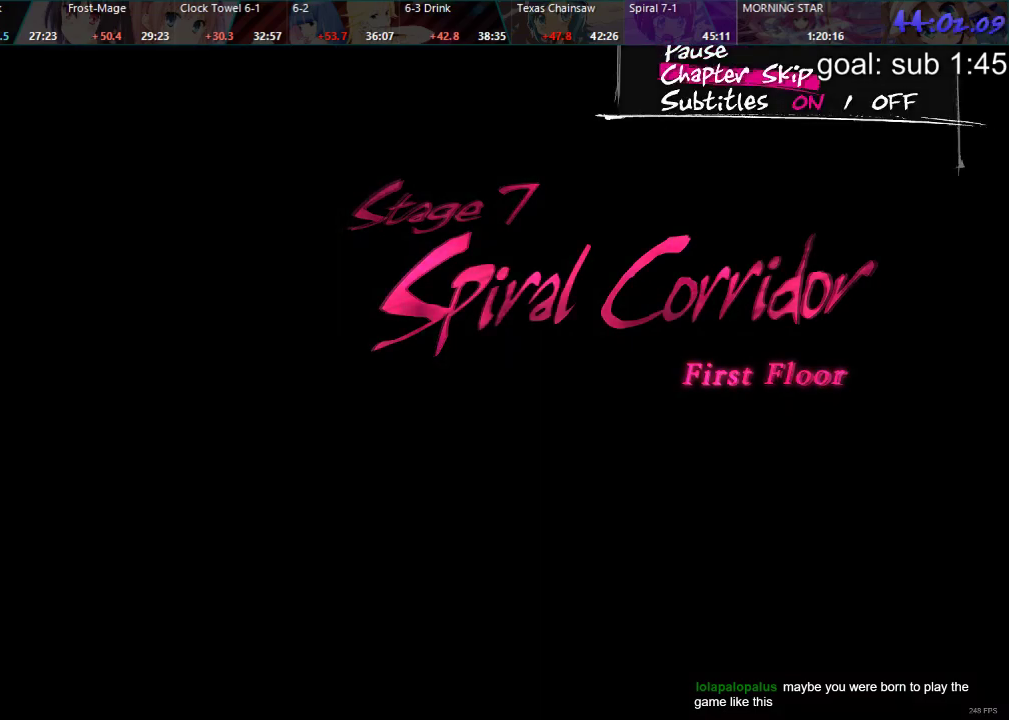
{"buttons": [], "left_stick": "center", "right_stick": "center", "events": [[50, "CROSS", "up"]]}
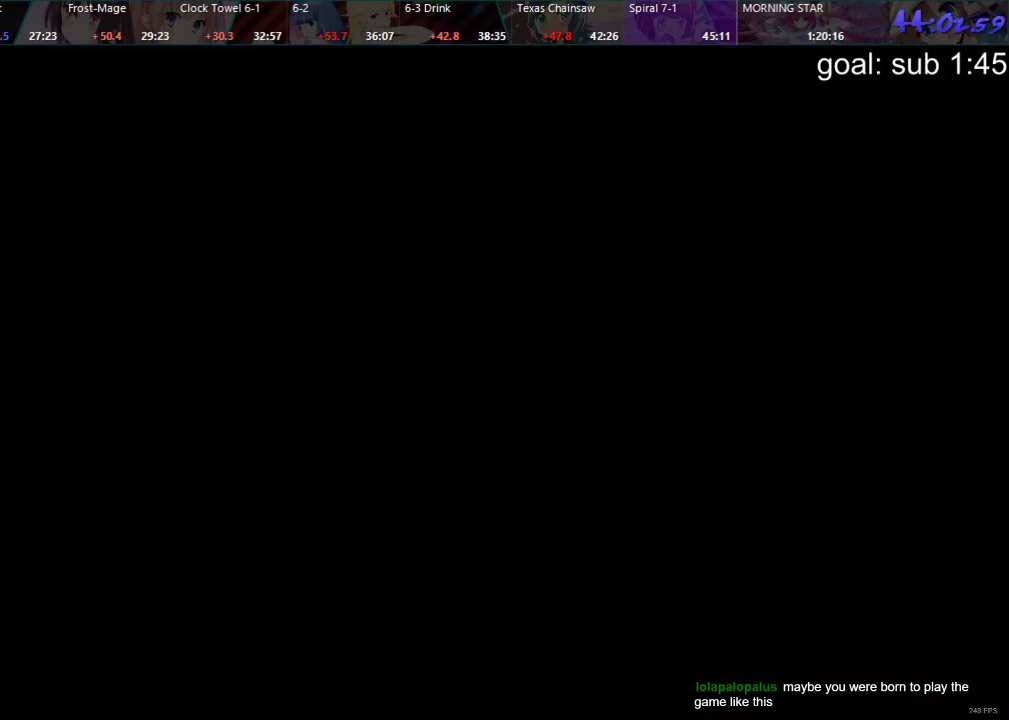
{"buttons": [], "left_stick": "center", "right_stick": "center", "events": []}
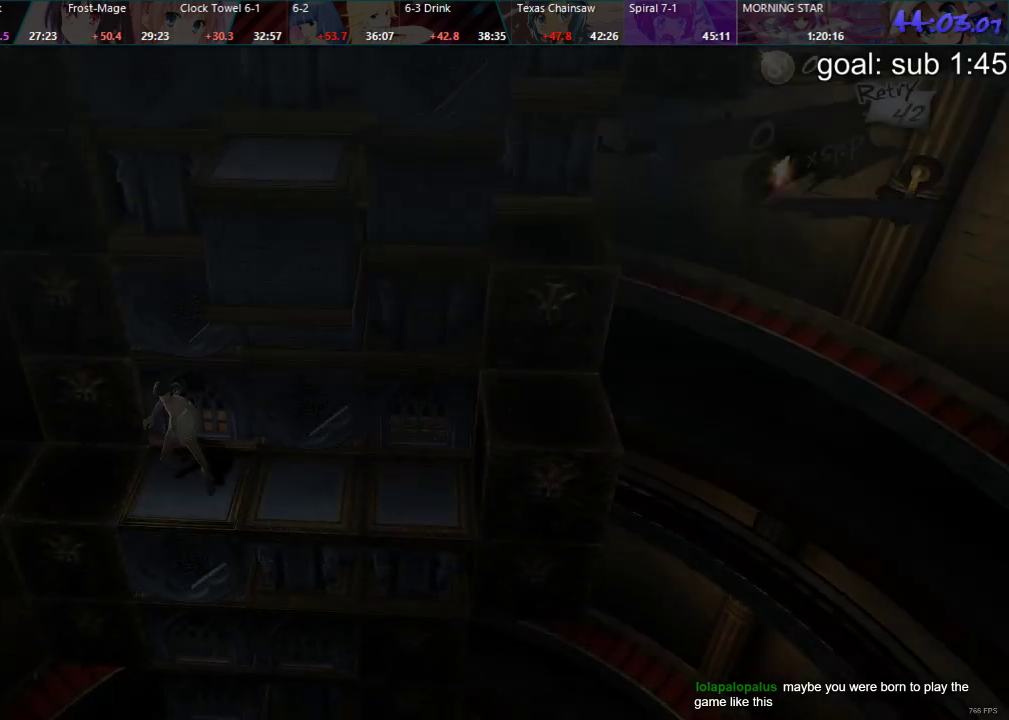
{"buttons": [], "left_stick": "center", "right_stick": "center", "events": []}
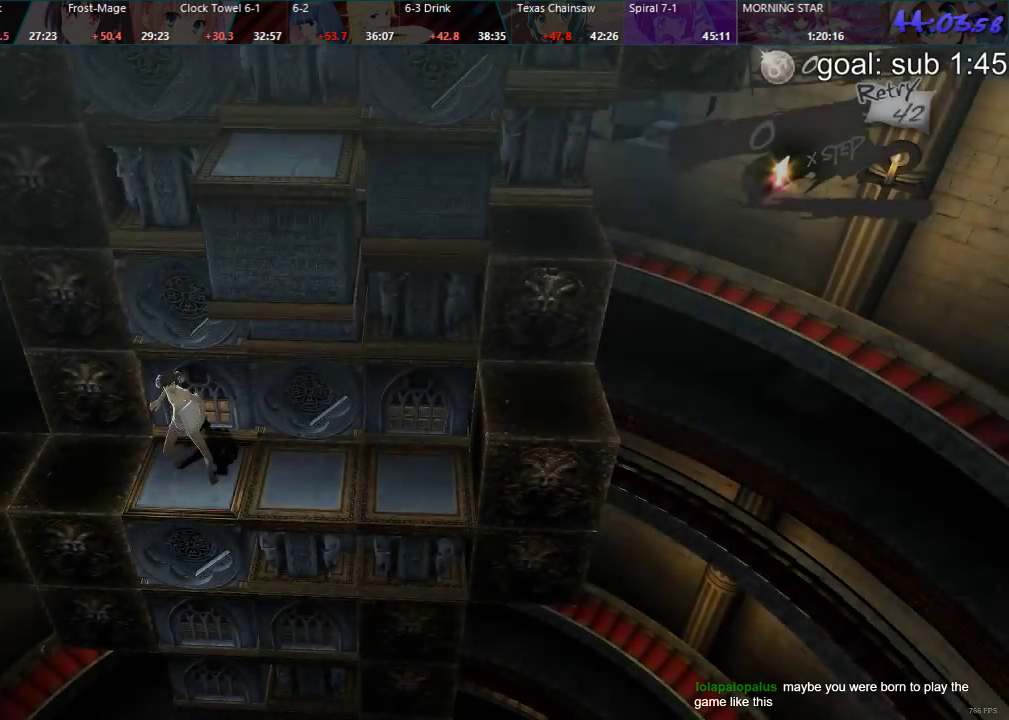
{"buttons": ["DPAD_LEFT"], "left_stick": "center", "right_stick": "center", "events": [[33, "DPAD_LEFT", "down"]]}
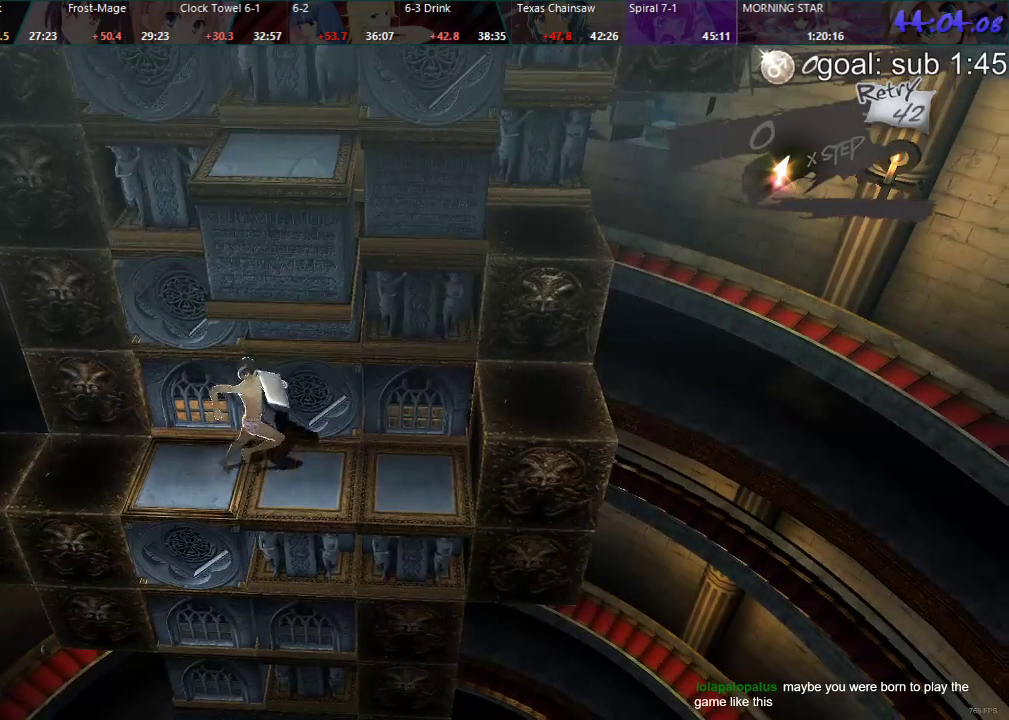
{"buttons": [], "left_stick": "center", "right_stick": "center", "events": [[267, "DPAD_LEFT", "up"]]}
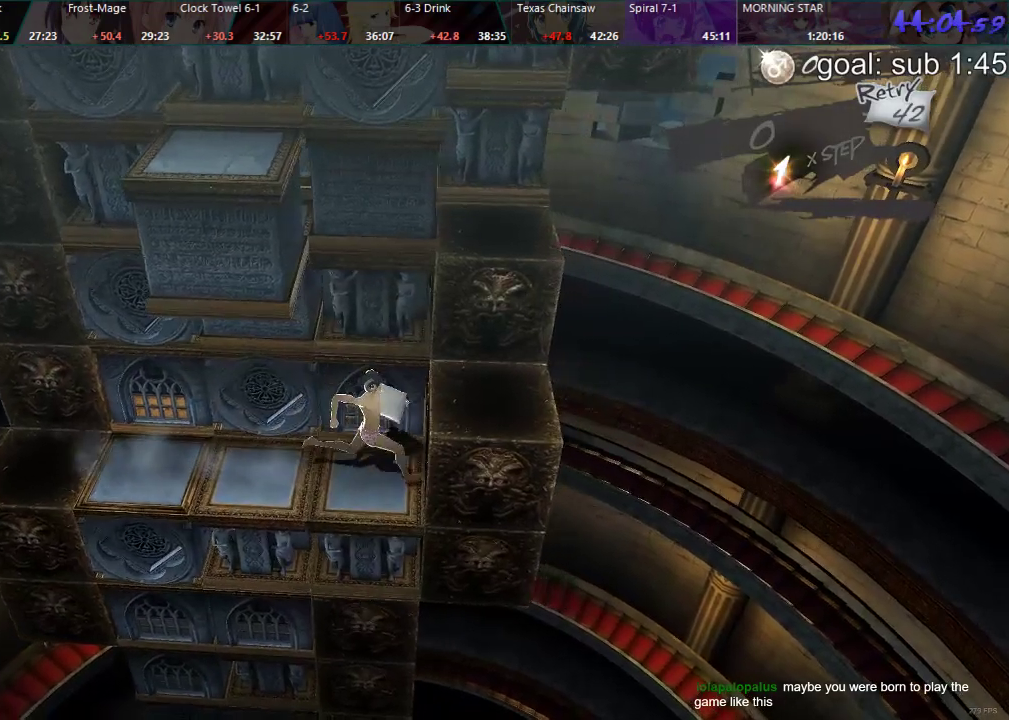
{"buttons": [], "left_stick": "center", "right_stick": "center", "events": [[33, "DPAD_RIGHT", "down"], [367, "DPAD_RIGHT", "up"]]}
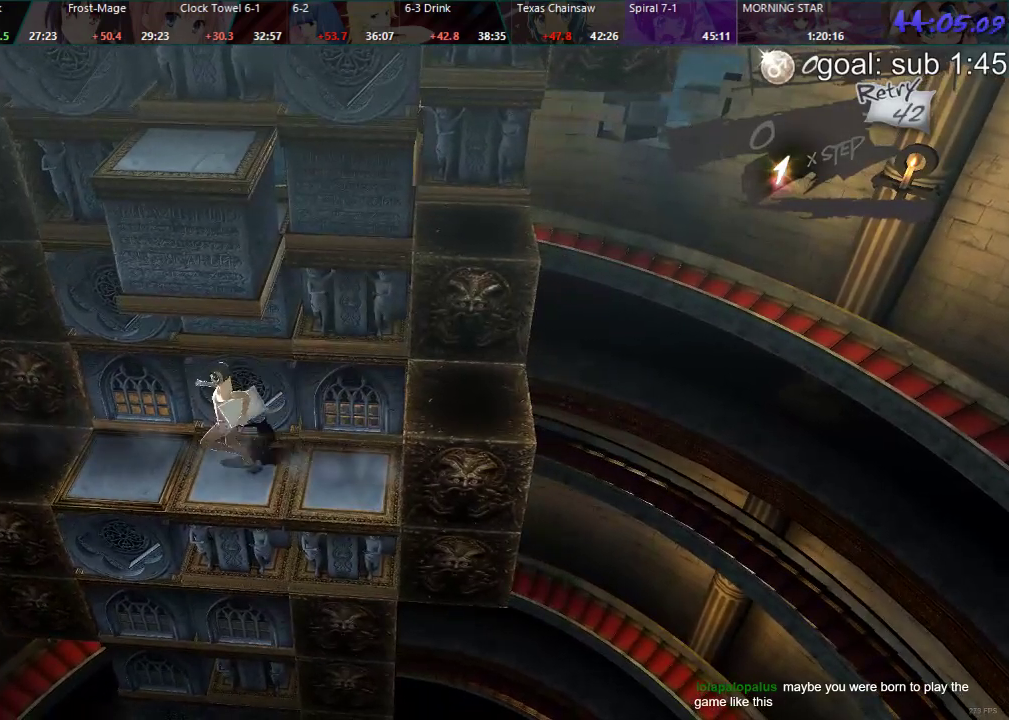
{"buttons": ["DPAD_LEFT"], "left_stick": "center", "right_stick": "center", "events": [[50, "DPAD_LEFT", "down"]]}
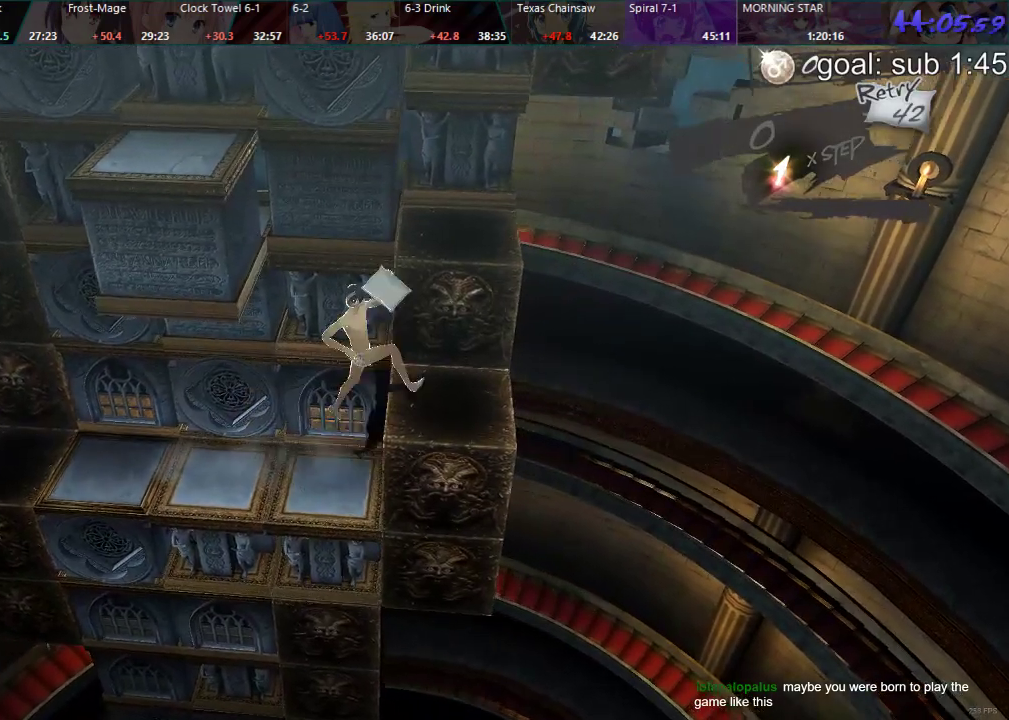
{"buttons": ["DPAD_RIGHT"], "left_stick": "center", "right_stick": "center", "events": [[17, "DPAD_LEFT", "up"], [367, "DPAD_RIGHT", "down"]]}
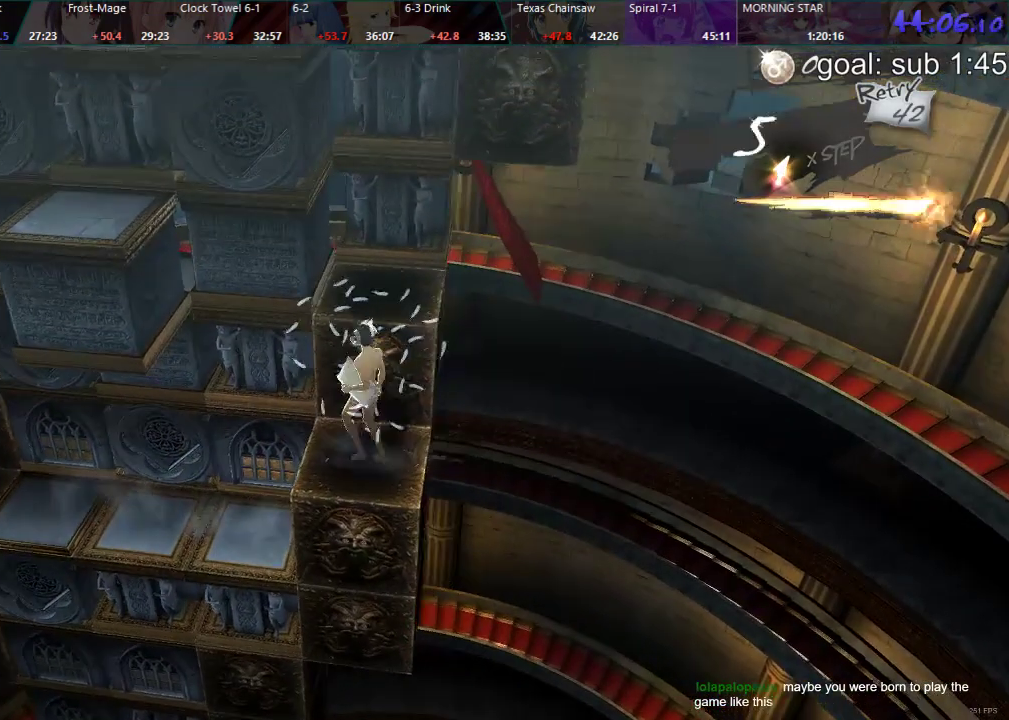
{"buttons": ["DPAD_RIGHT"], "left_stick": "center", "right_stick": "center", "events": []}
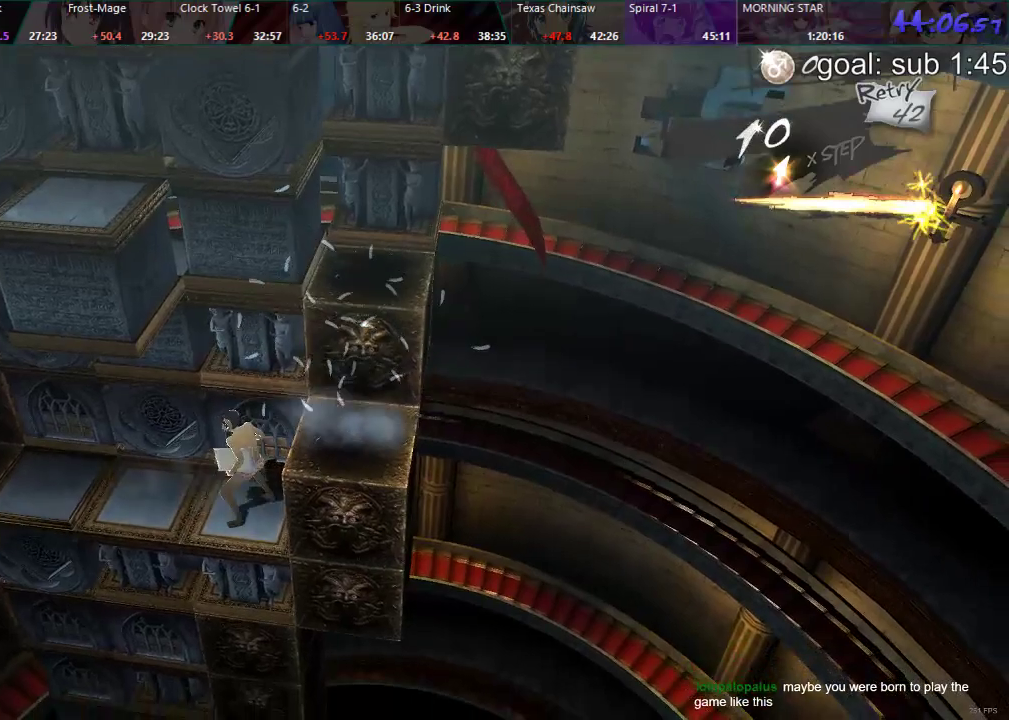
{"buttons": [], "left_stick": "center", "right_stick": "center", "events": [[417, "DPAD_RIGHT", "up"]]}
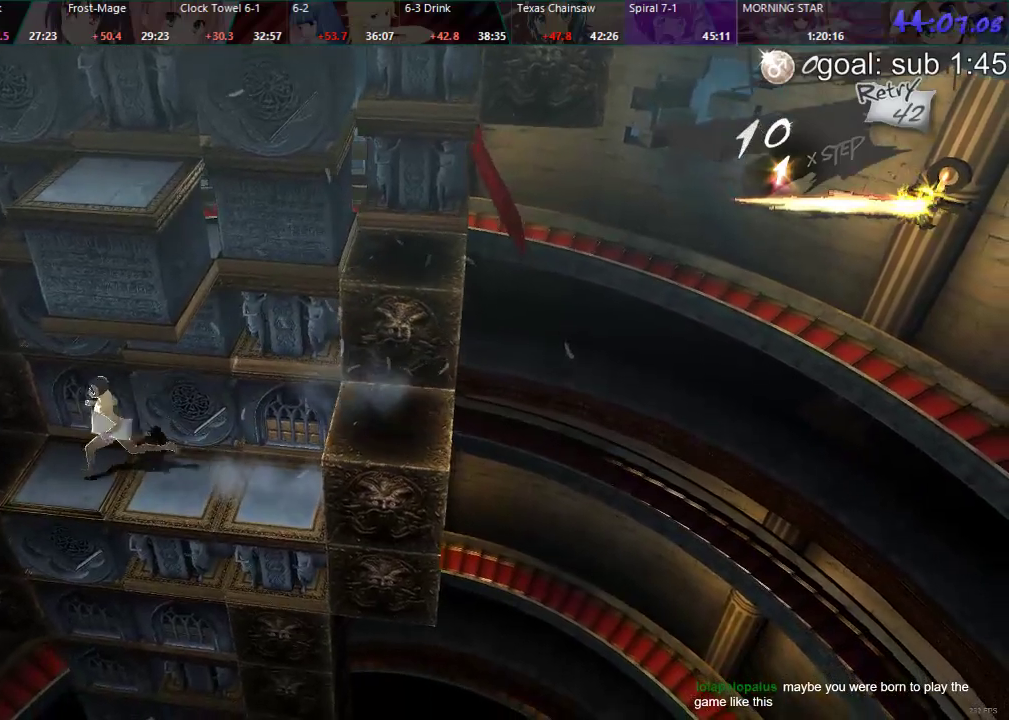
{"buttons": ["CIRCLE"], "left_stick": "center", "right_stick": "center", "events": [[67, "DPAD_UP", "down"], [83, "CIRCLE", "down"], [467, "DPAD_UP", "up"]]}
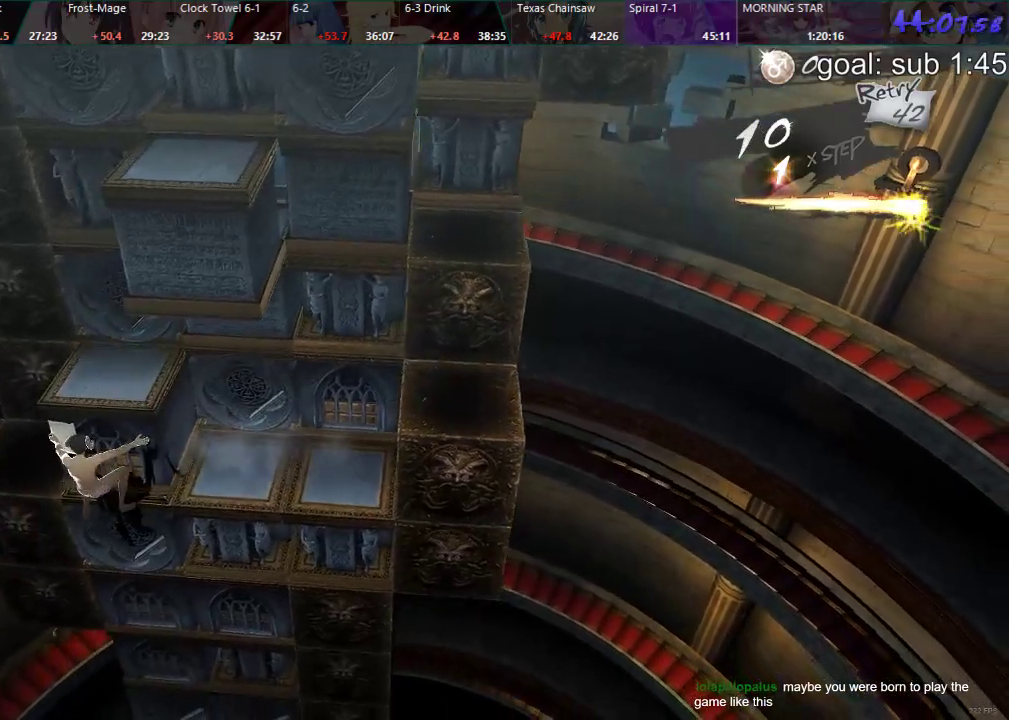
{"buttons": ["DPAD_RIGHT"], "left_stick": "center", "right_stick": "center", "events": [[50, "CIRCLE", "up"], [400, "DPAD_RIGHT", "down"]]}
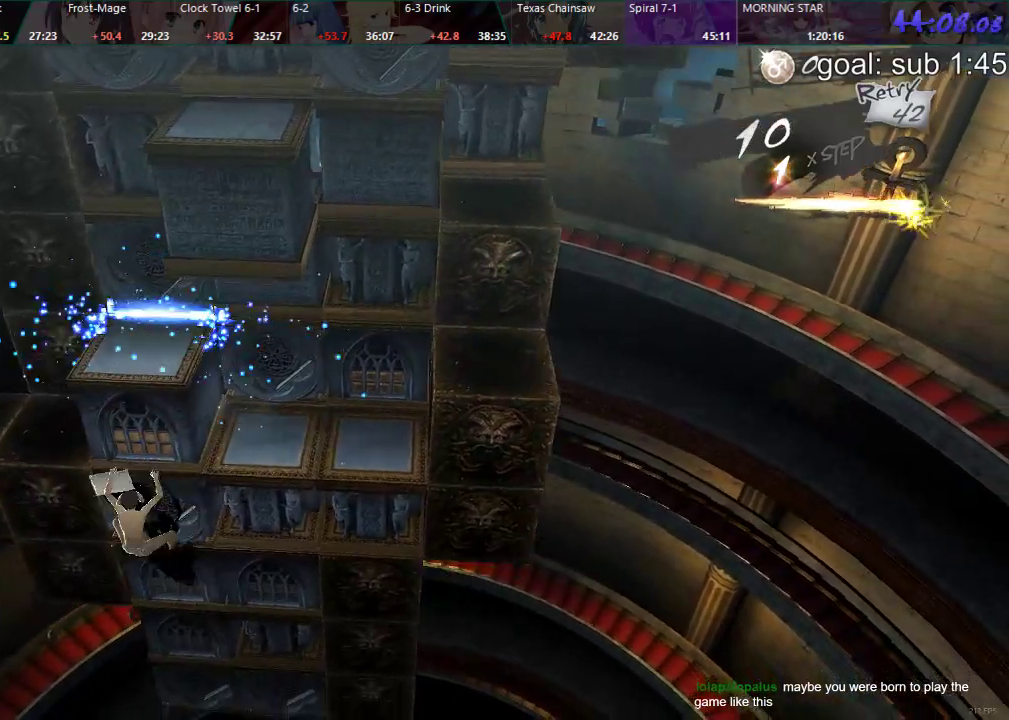
{"buttons": ["DPAD_LEFT"], "left_stick": "center", "right_stick": "center", "events": [[67, "DPAD_RIGHT", "up"], [200, "DPAD_DOWN", "down"], [383, "DPAD_DOWN", "up"], [450, "DPAD_LEFT", "down"]]}
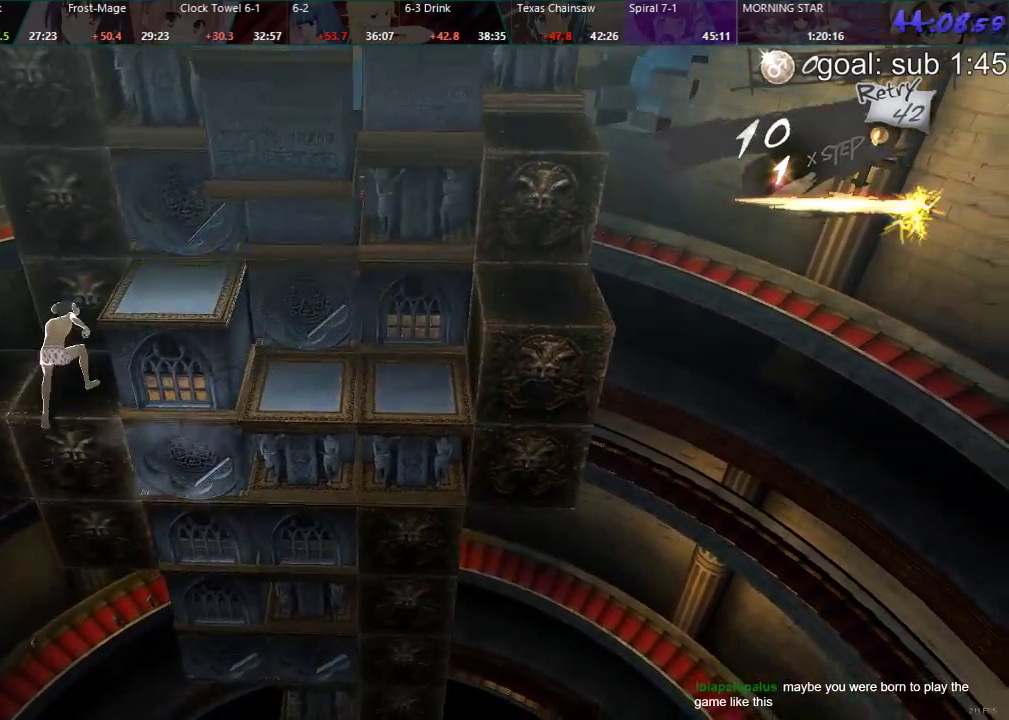
{"buttons": [], "left_stick": "center", "right_stick": "center", "events": [[417, "DPAD_LEFT", "up"]]}
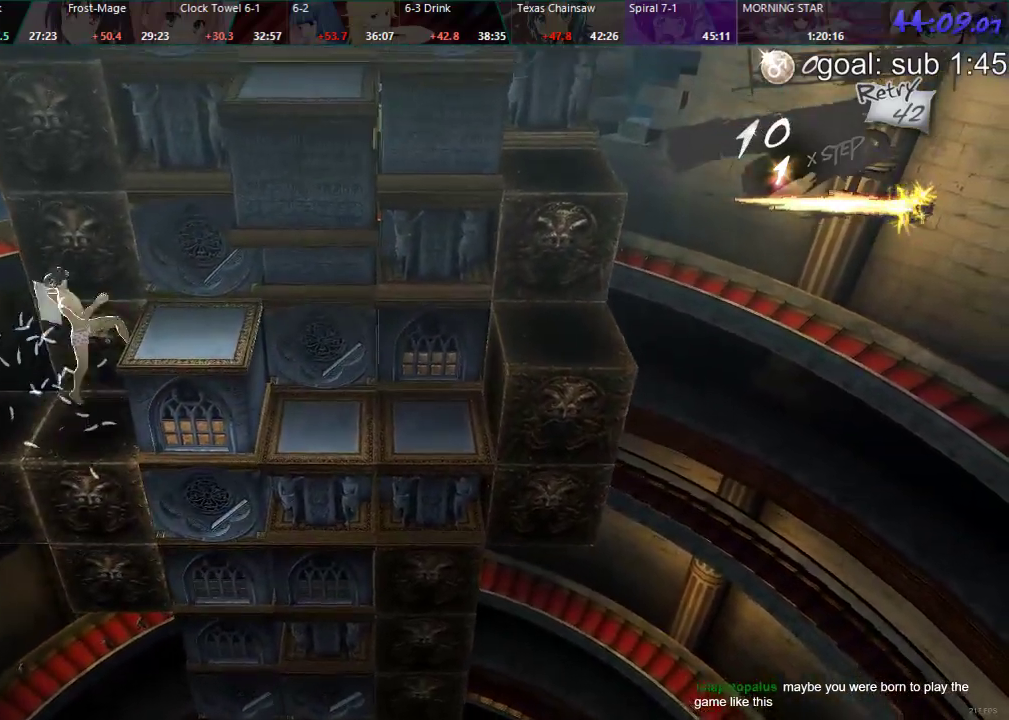
{"buttons": ["CIRCLE", "DPAD_DOWN"], "left_stick": "center", "right_stick": "center", "events": [[267, "DPAD_DOWN", "down"], [283, "CIRCLE", "down"]]}
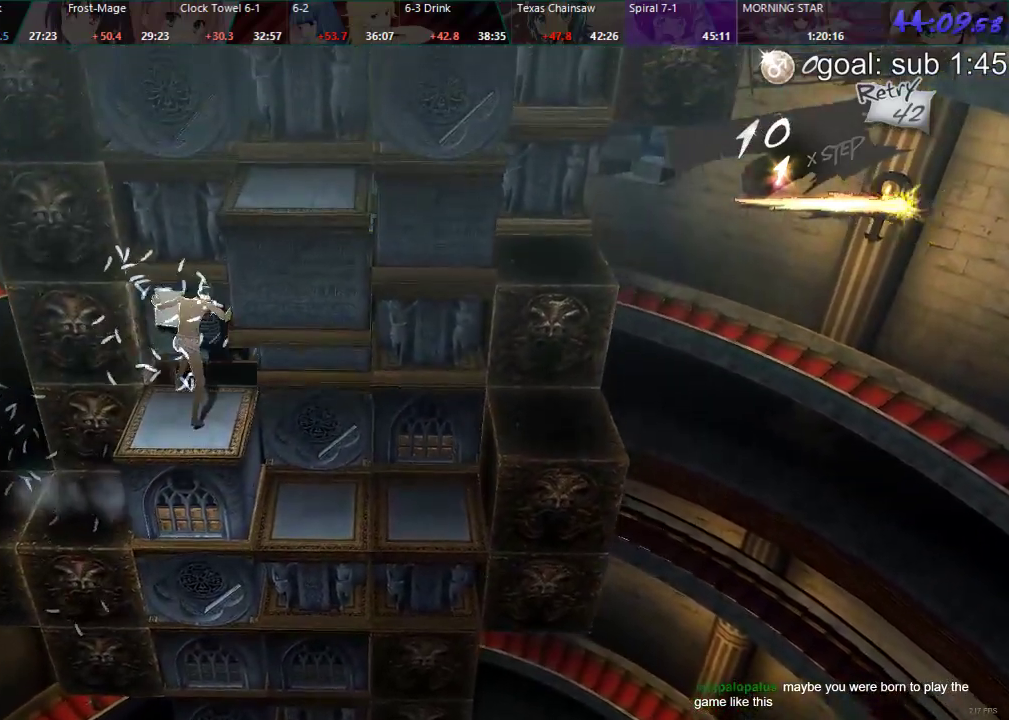
{"buttons": [], "left_stick": "center", "right_stick": "center", "events": [[150, "DPAD_DOWN", "up"], [267, "CIRCLE", "up"]]}
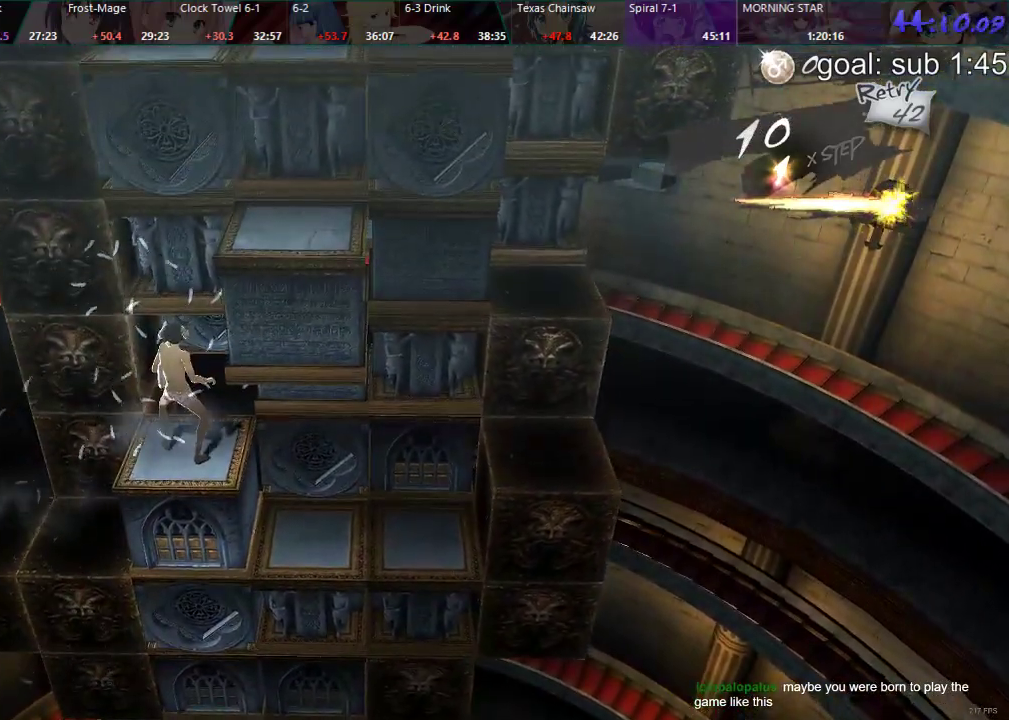
{"buttons": ["CIRCLE", "DPAD_UP"], "left_stick": "center", "right_stick": "center", "events": [[33, "SELECT", "down"], [183, "SELECT", "up"], [483, "CIRCLE", "down"], [483, "DPAD_UP", "down"]]}
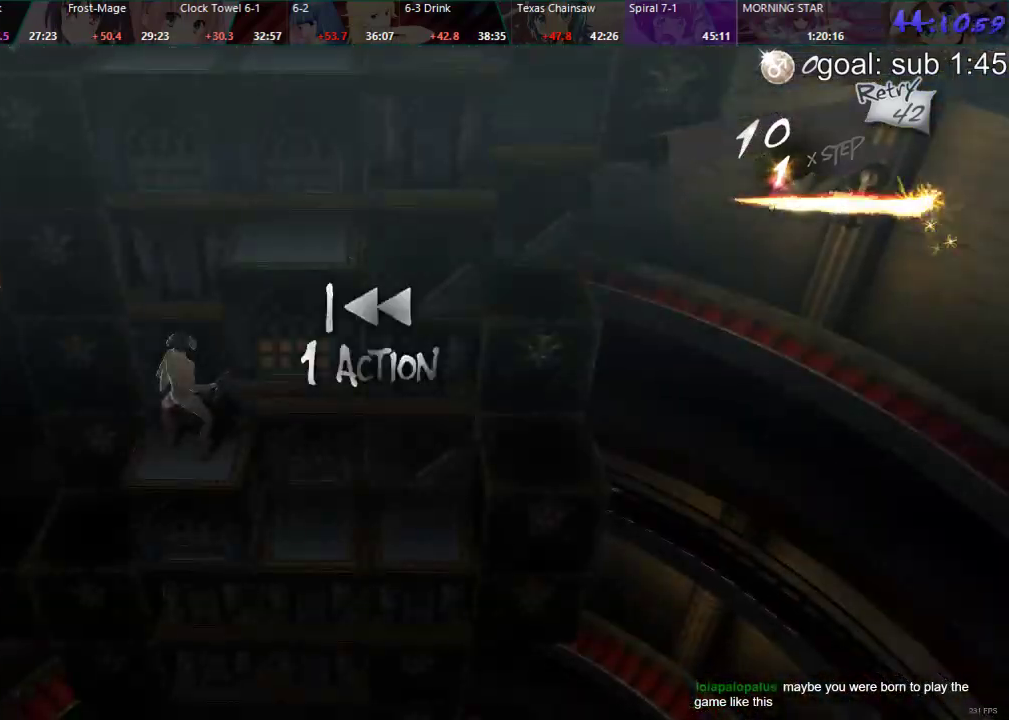
{"buttons": [], "left_stick": "center", "right_stick": "center", "events": [[317, "DPAD_UP", "up"], [417, "CIRCLE", "up"]]}
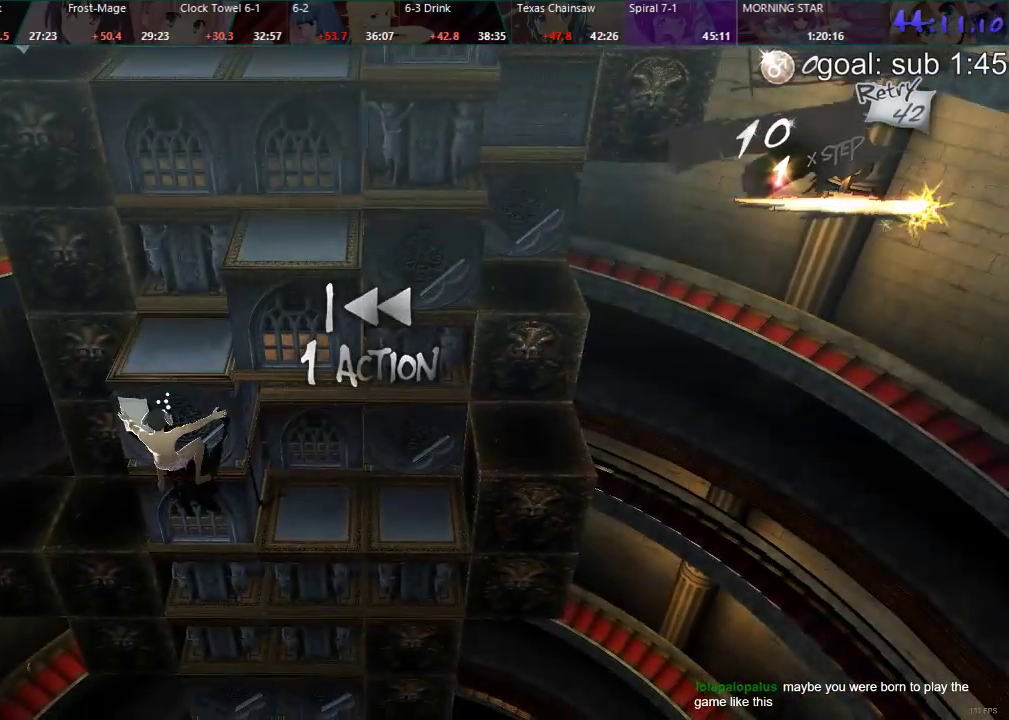
{"buttons": [], "left_stick": "center", "right_stick": "center", "events": [[317, "DPAD_RIGHT", "down"], [450, "DPAD_RIGHT", "up"]]}
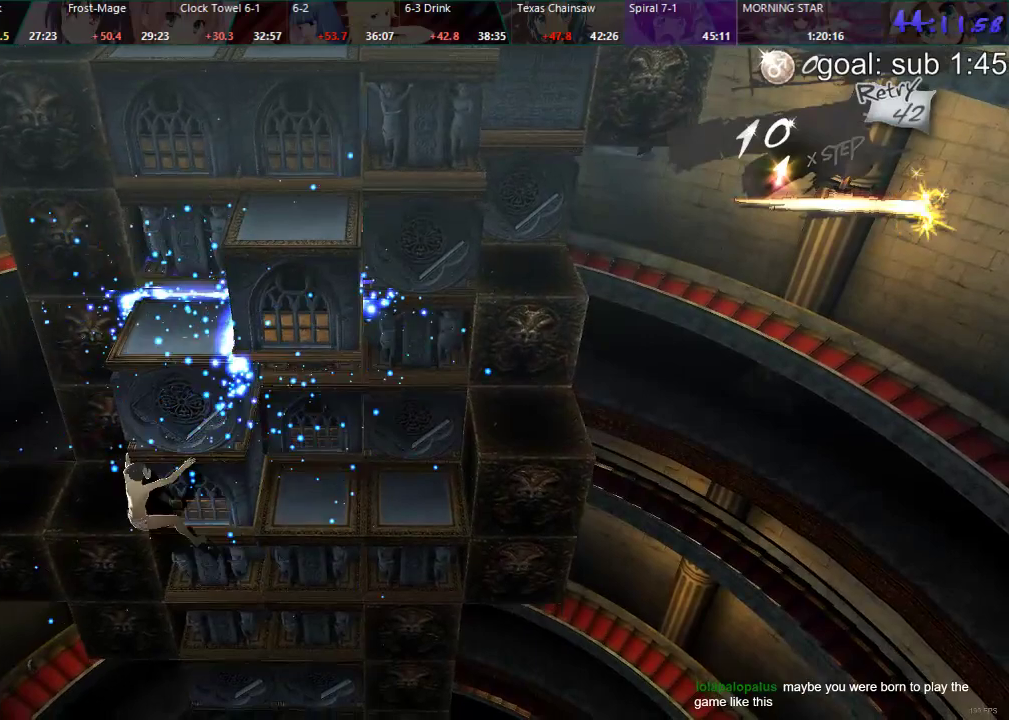
{"buttons": [], "left_stick": "center", "right_stick": "center", "events": [[67, "CIRCLE", "down"], [67, "DPAD_RIGHT", "down"], [383, "DPAD_RIGHT", "up"], [433, "CIRCLE", "up"]]}
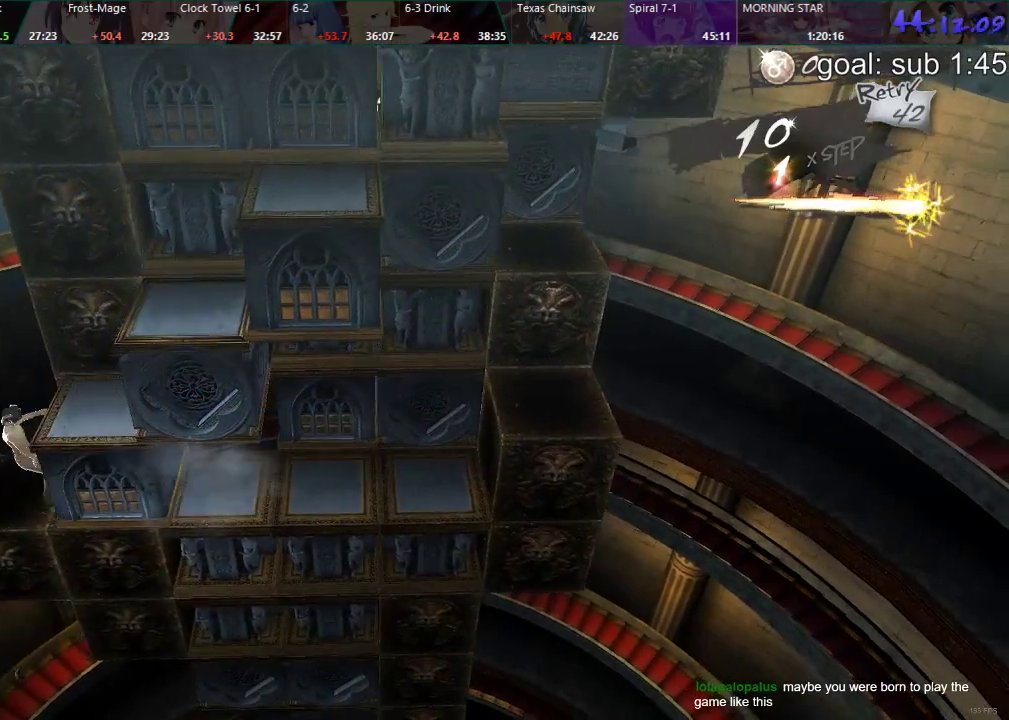
{"buttons": ["DPAD_LEFT"], "left_stick": "center", "right_stick": "center", "events": [[17, "DPAD_LEFT", "down"]]}
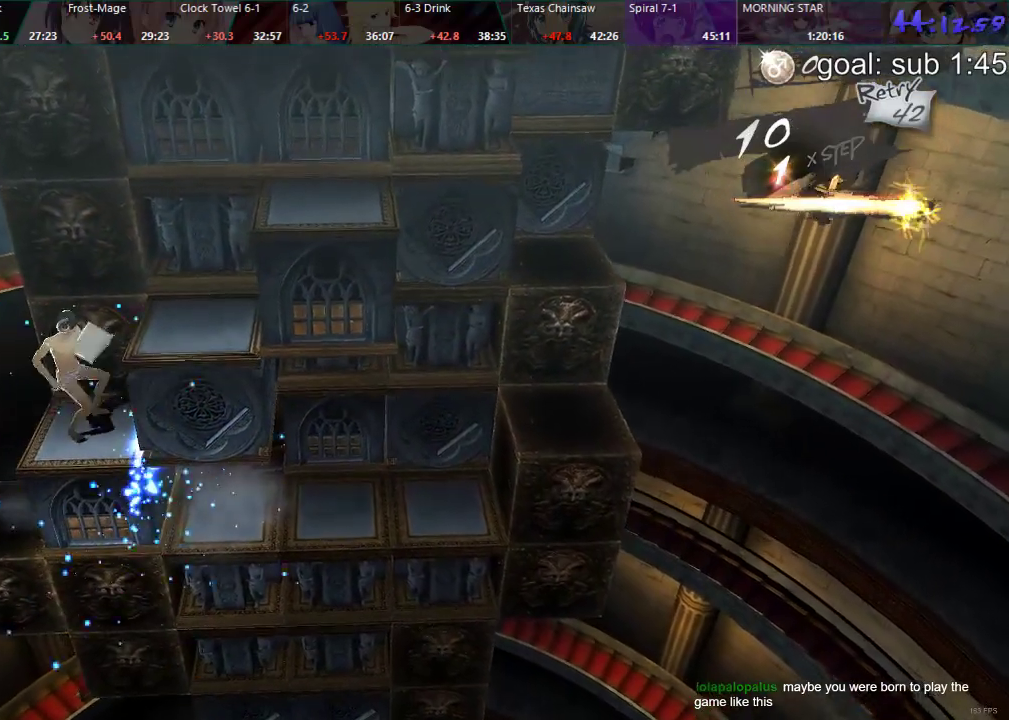
{"buttons": [], "left_stick": "center", "right_stick": "center", "events": [[467, "DPAD_LEFT", "up"]]}
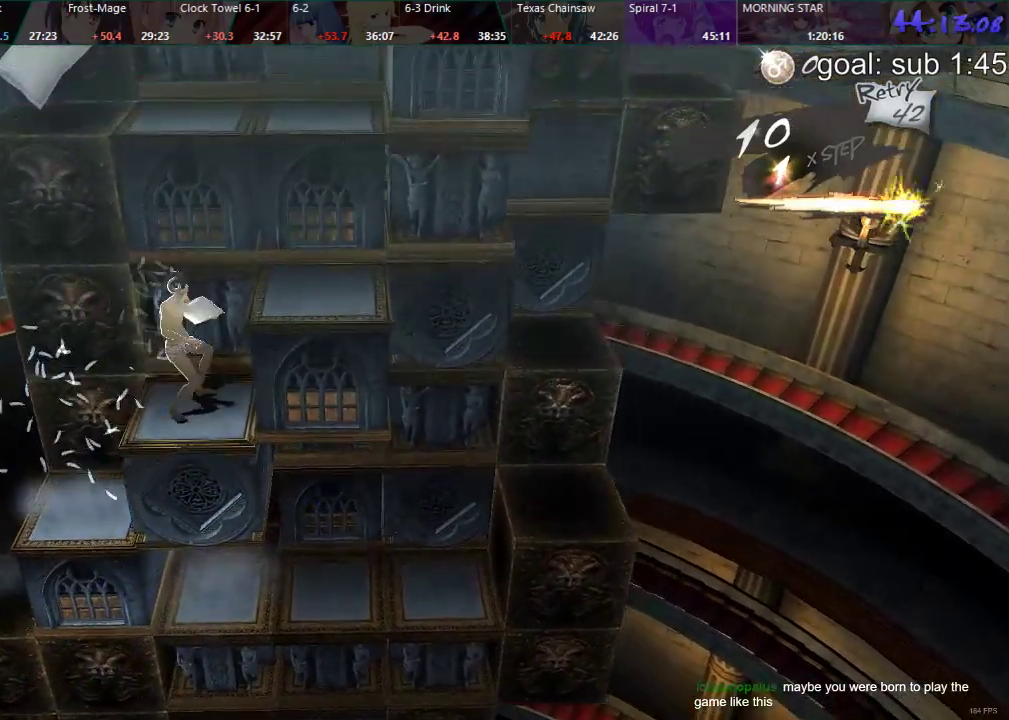
{"buttons": [], "left_stick": "center", "right_stick": "center", "events": [[100, "DPAD_DOWN", "down"], [500, "DPAD_DOWN", "up"]]}